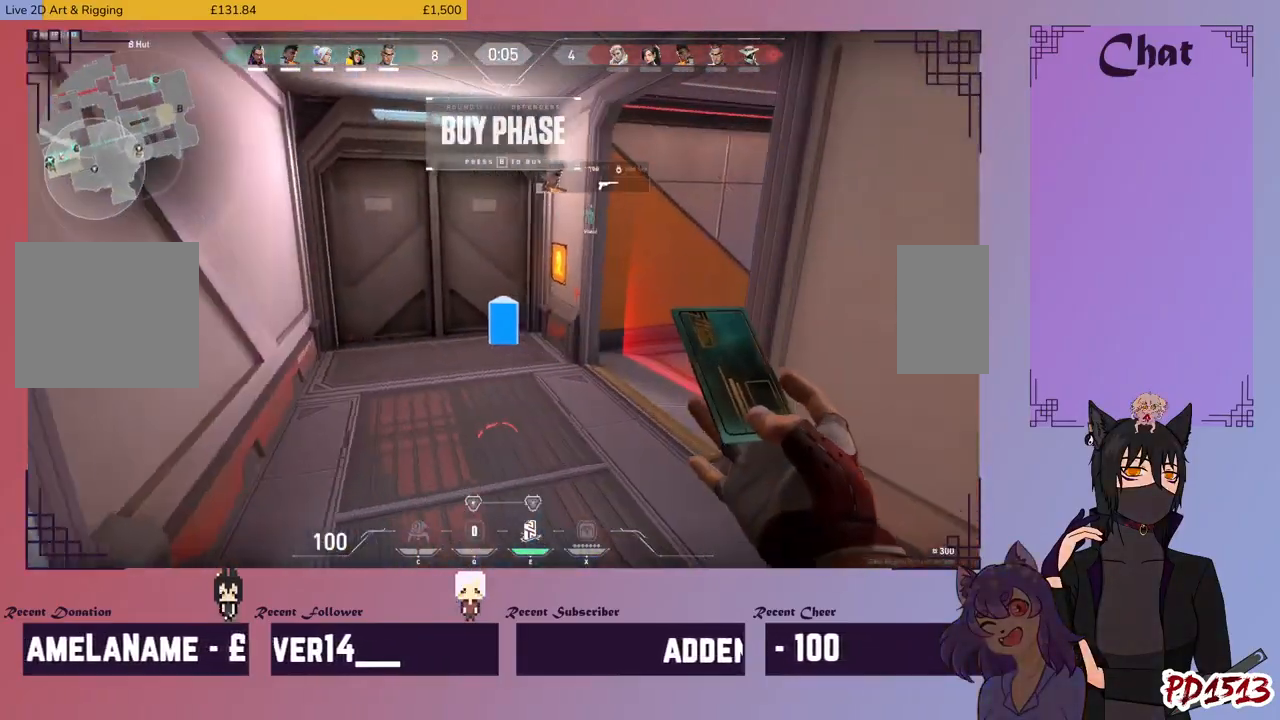
Gameplay with keyboard and mouse; each line is a JSON object with the keys and mouse buttons held at the frame after it. "events" lists presses ("down") and releases ("up") of "a", "c", "ctrl", "d", "e", "f", "q", "r", "s", "shift", "space", "tab", "v", "w", "x", "z", "mouse_left", "mouse_wheel", "mouse_right", "mouse_mb4" and "mouse_mb5" between this image and that frame as [ms after this image, input, new state], when the widget could be followed in between. "mouse_left", "mouse_wheel", "mouse_right", "mouse_mb4", "mouse_mb5" = the "left", "wheel", "right", "mb4", "mb5" buttons of the "mouse" list. No other keys are recorded. "wheel" means that the mouse wheel is clicked or scrolled. Mouse movement is not recorded.
{"keys": ["a", "w"], "mouse": [], "events": [[100, "mouse_left", "up"], [200, "a", "down"], [334, "w", "down"]]}
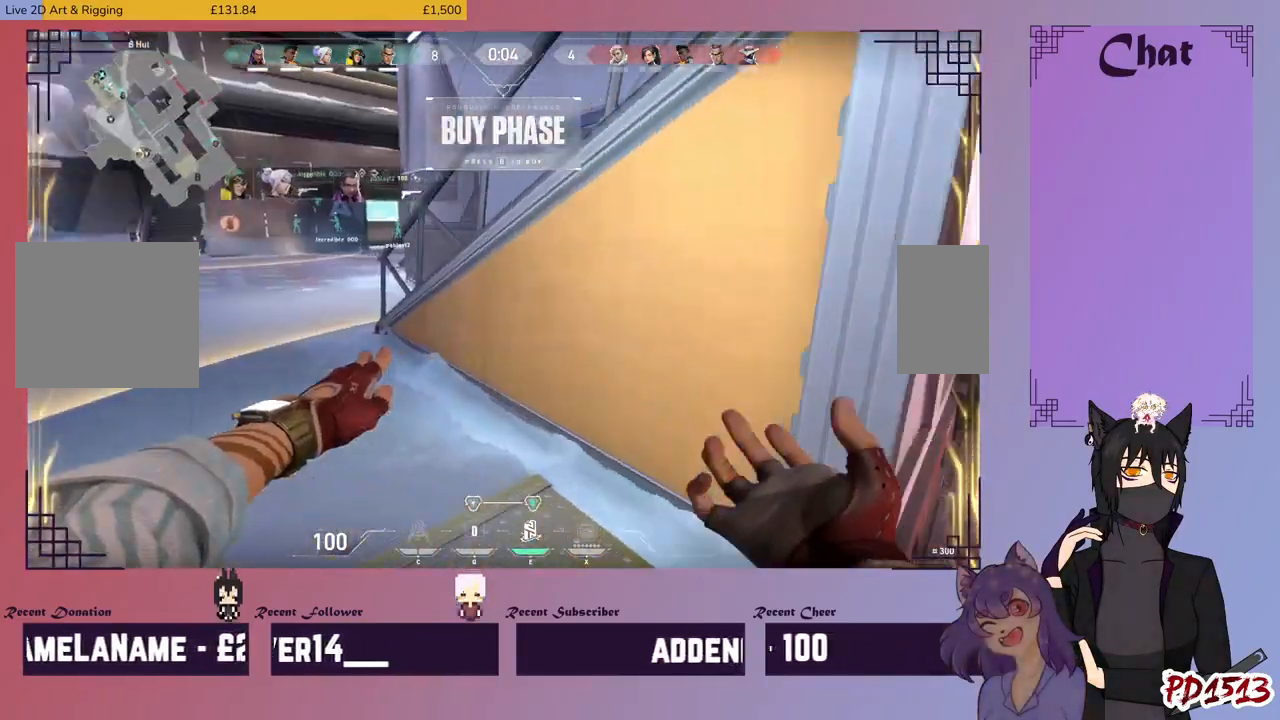
{"keys": ["w"], "mouse": []}
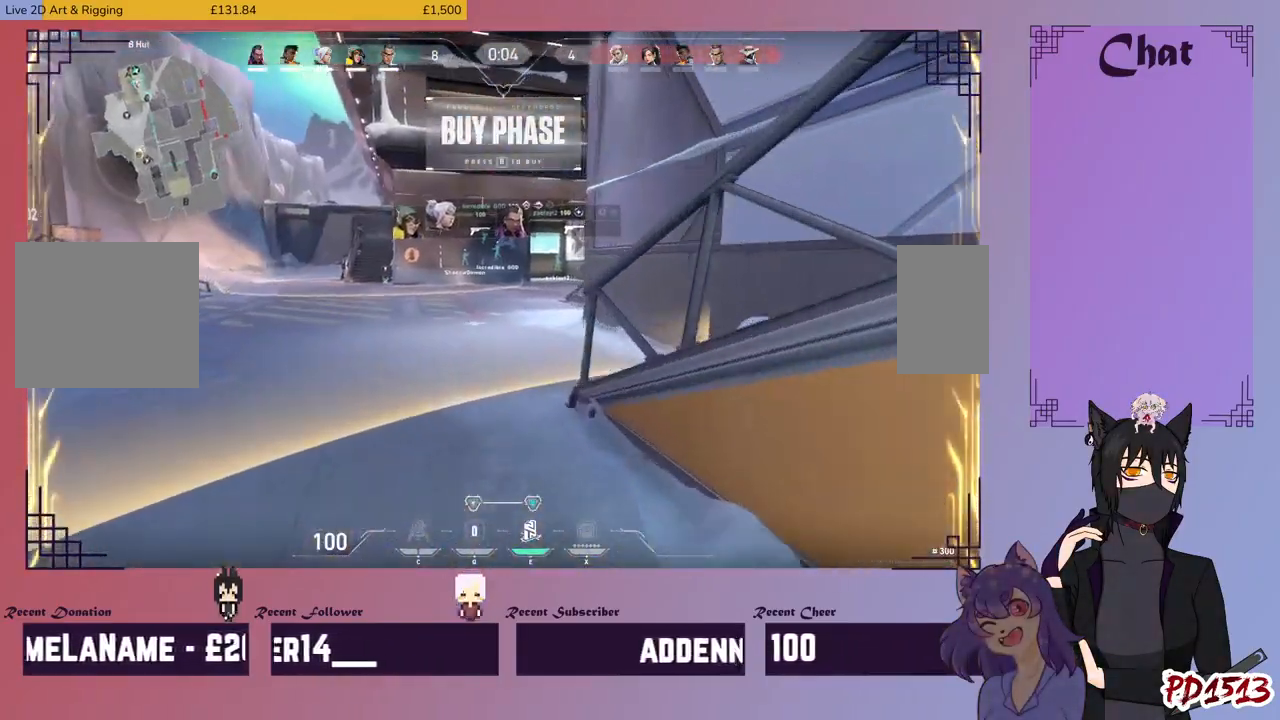
{"keys": ["w"], "mouse": [], "events": []}
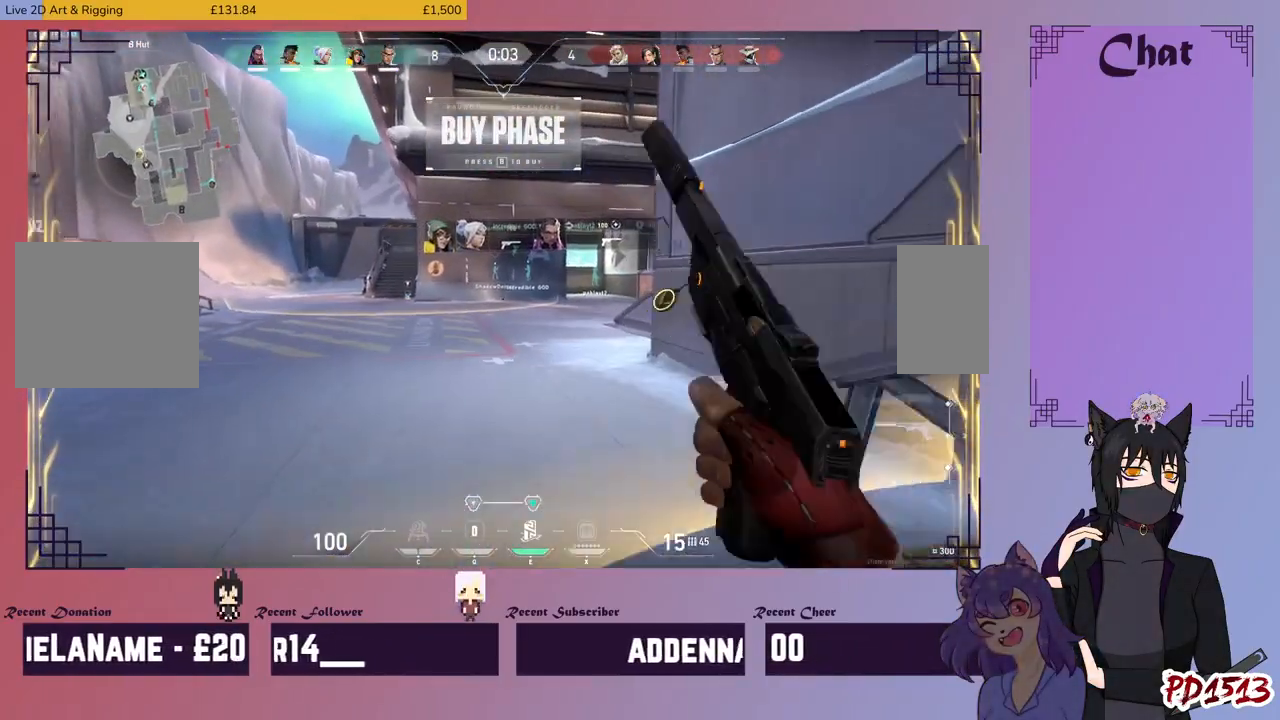
{"keys": ["w"], "mouse": [], "events": []}
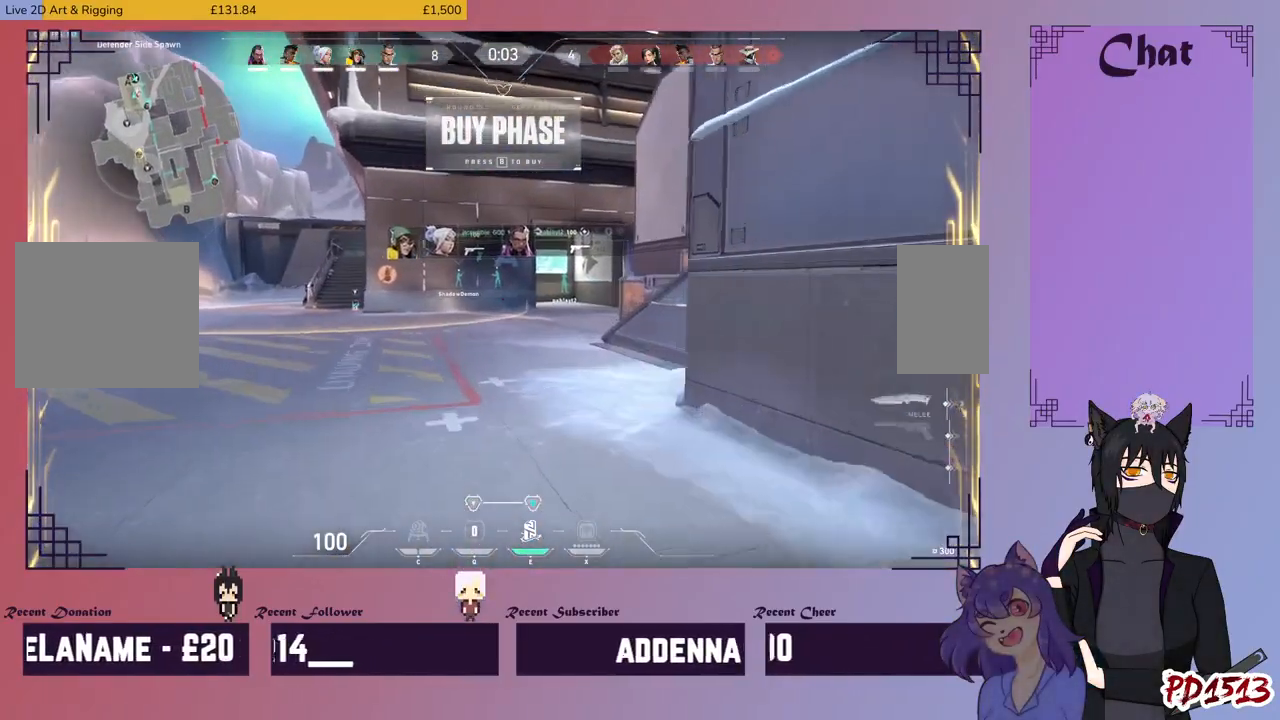
{"keys": ["w"], "mouse": [], "events": []}
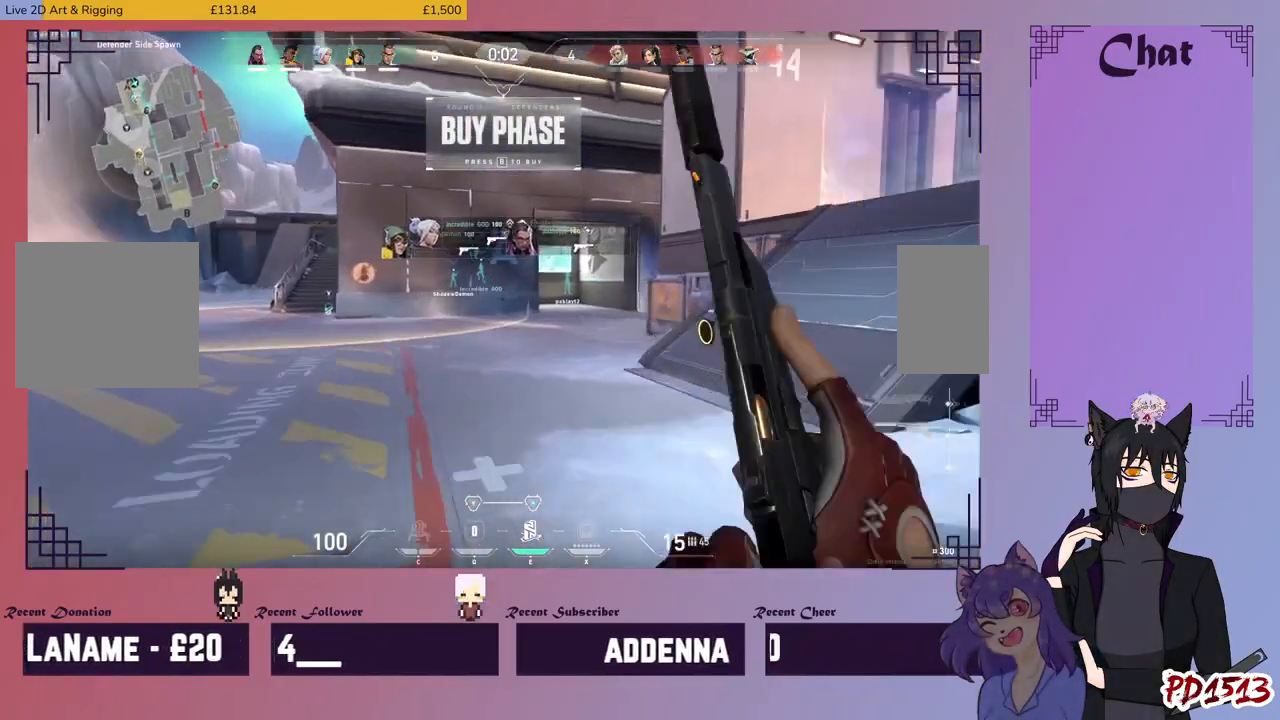
{"keys": ["w"], "mouse": [], "events": []}
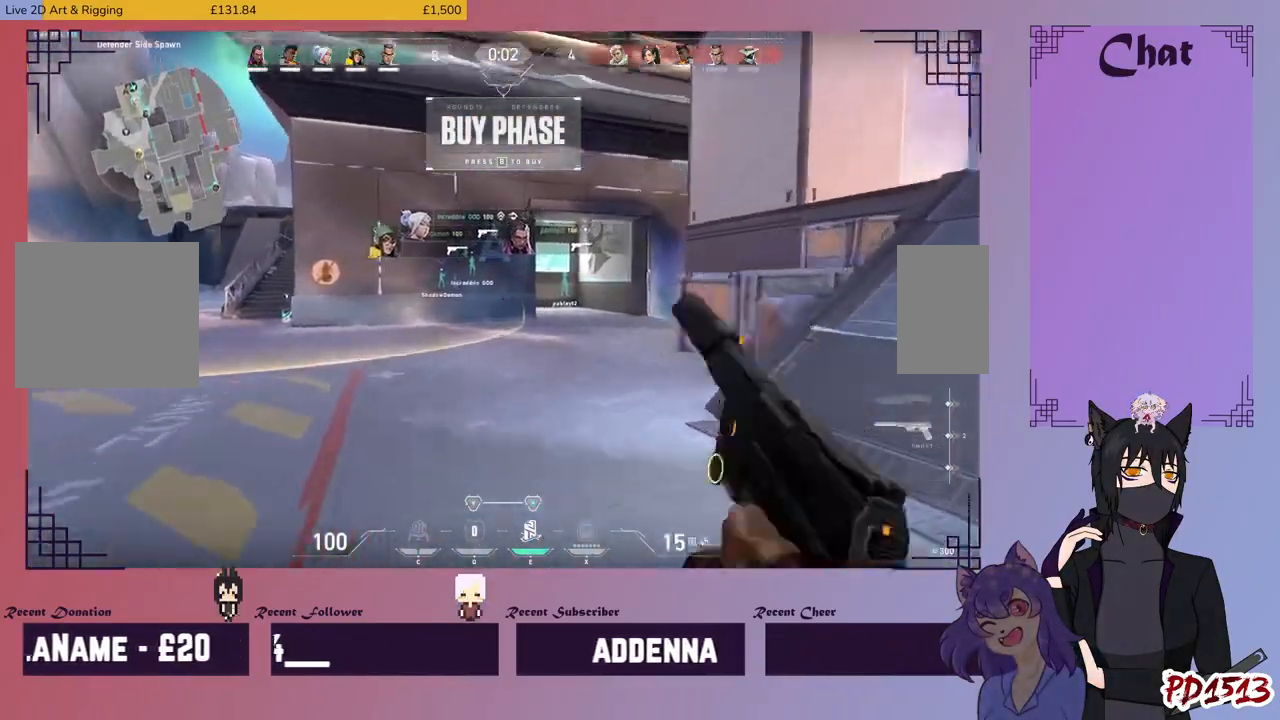
{"keys": ["w"], "mouse": [], "events": []}
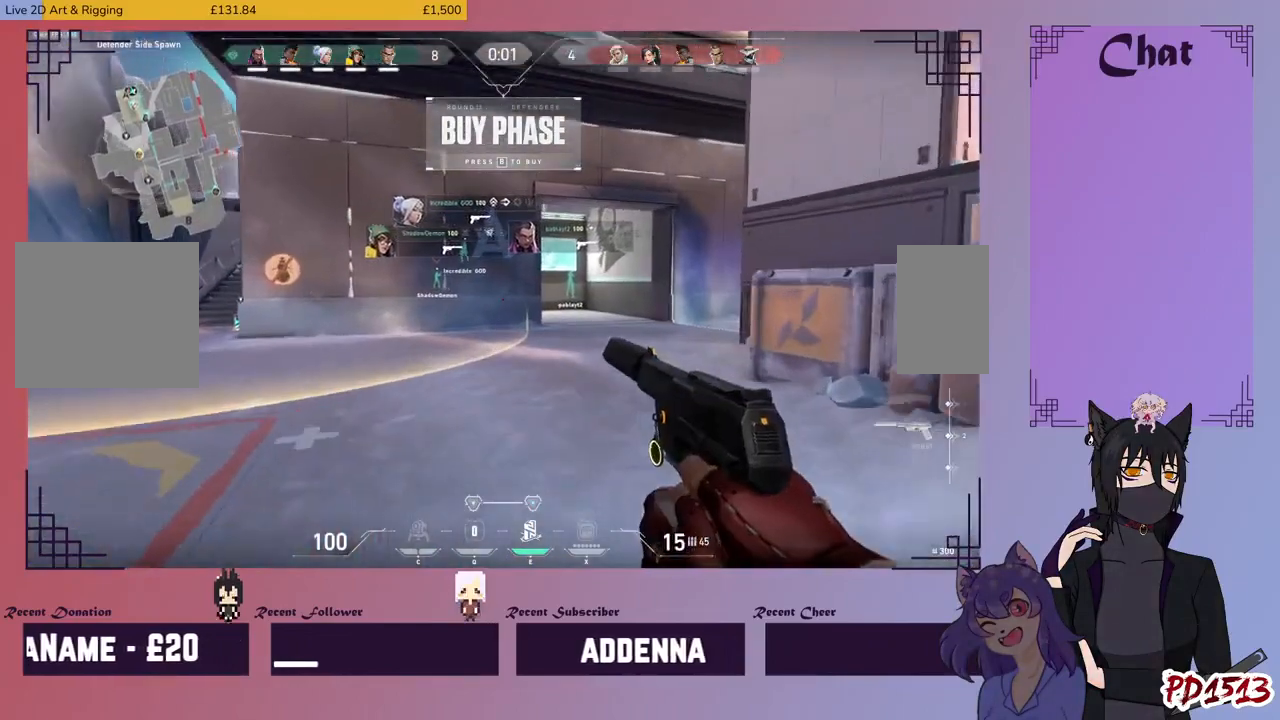
{"keys": ["a", "w"], "mouse": [], "events": [[400, "a", "down"]]}
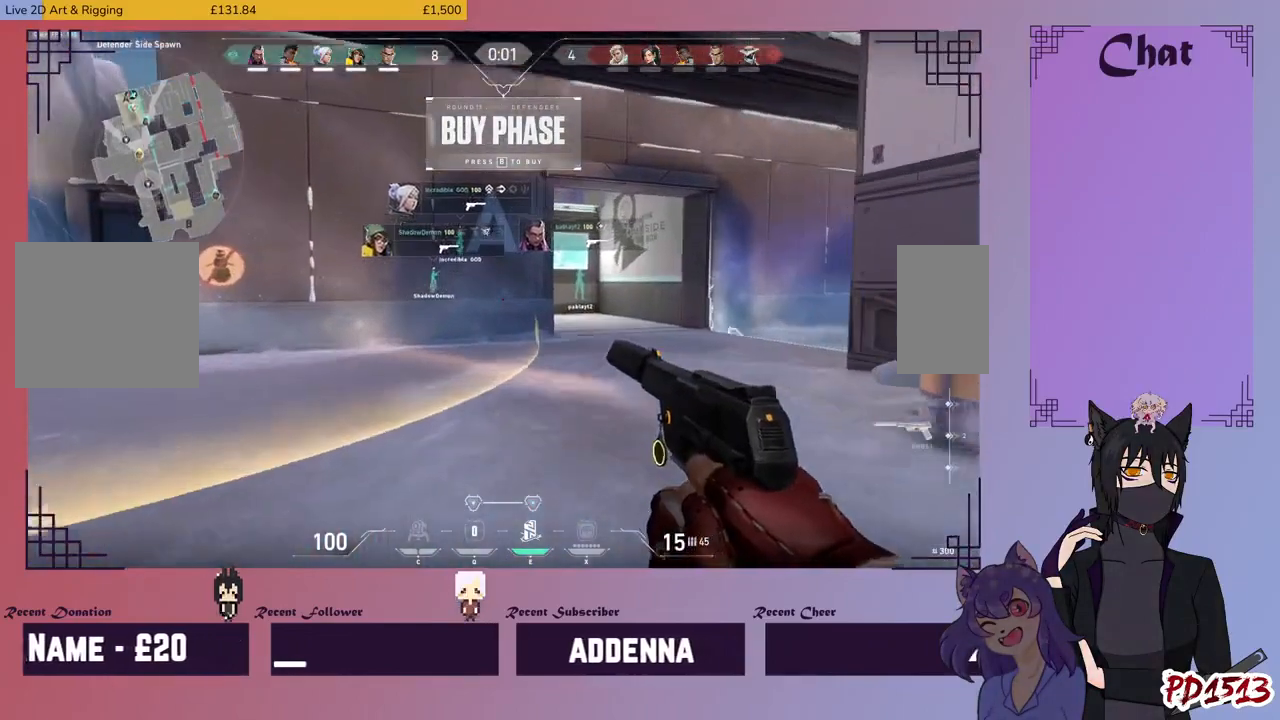
{"keys": ["a", "w"], "mouse": [], "events": []}
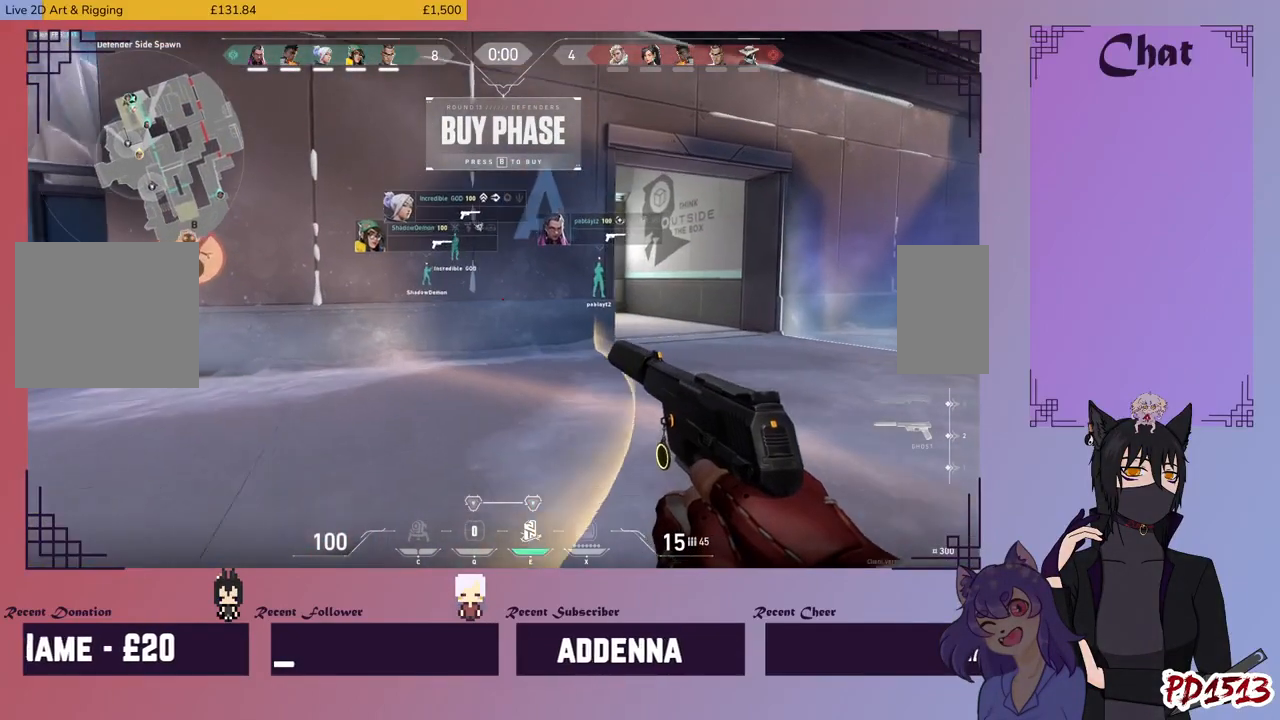
{"keys": ["a"], "mouse": [], "events": [[167, "w", "up"]]}
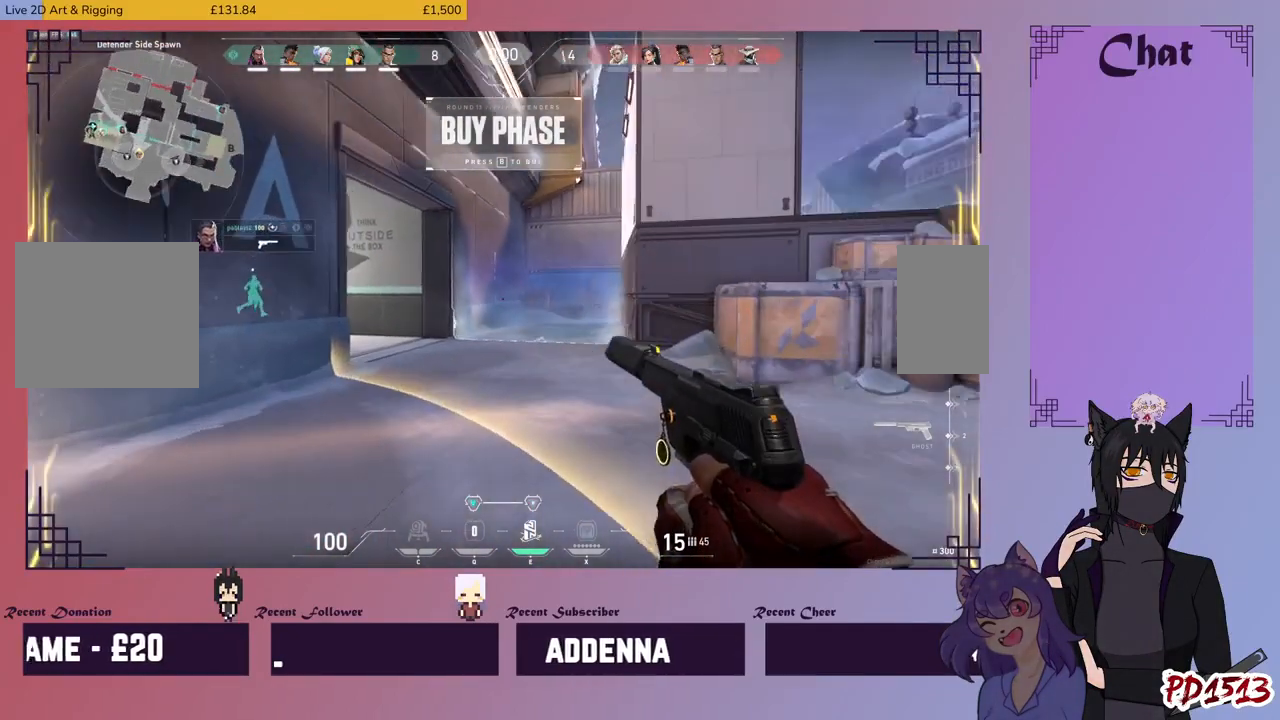
{"keys": ["a"], "mouse": [], "events": []}
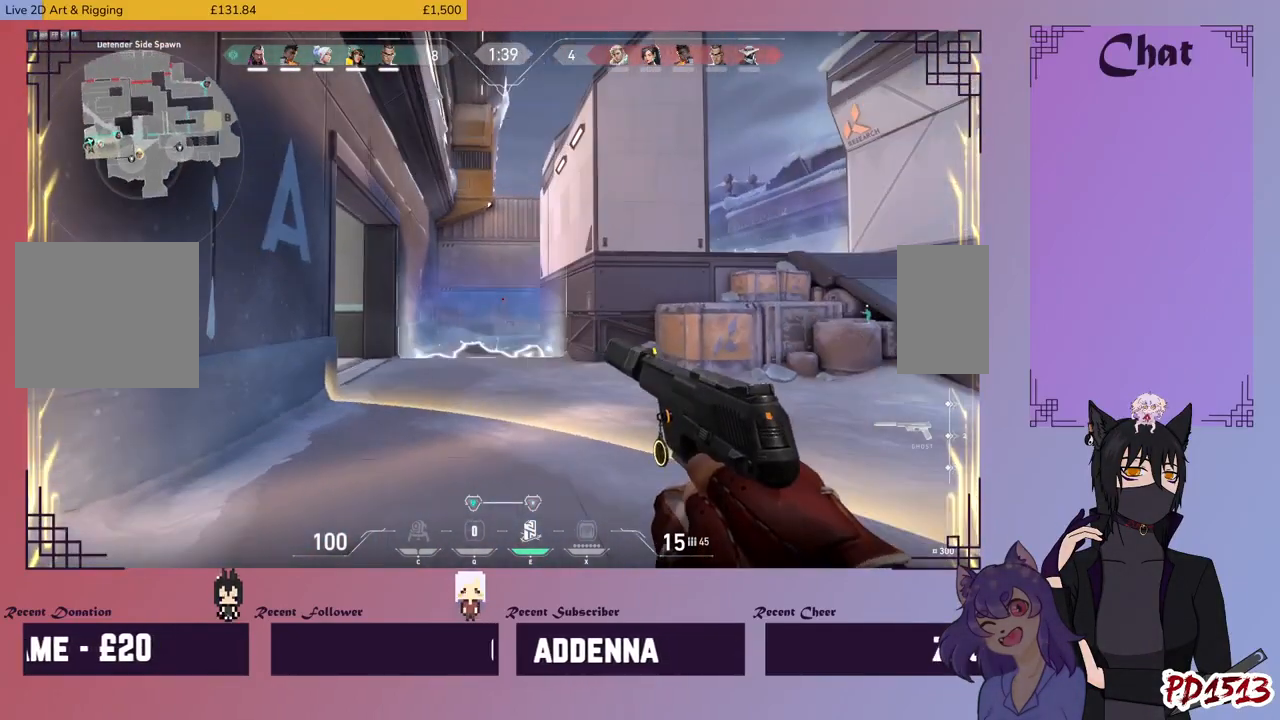
{"keys": ["w"], "mouse": [], "events": [[67, "w", "down"], [234, "a", "up"]]}
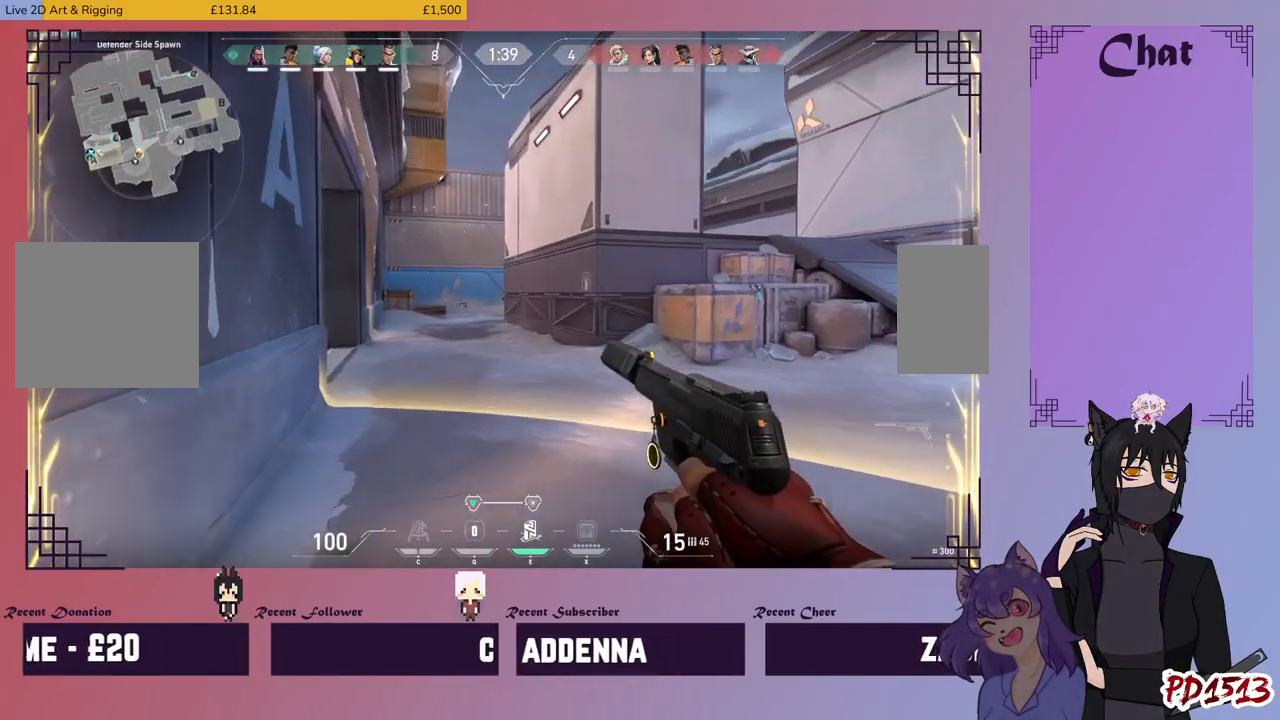
{"keys": [], "mouse": [], "events": [[200, "a", "down"], [367, "w", "up"], [434, "a", "up"]]}
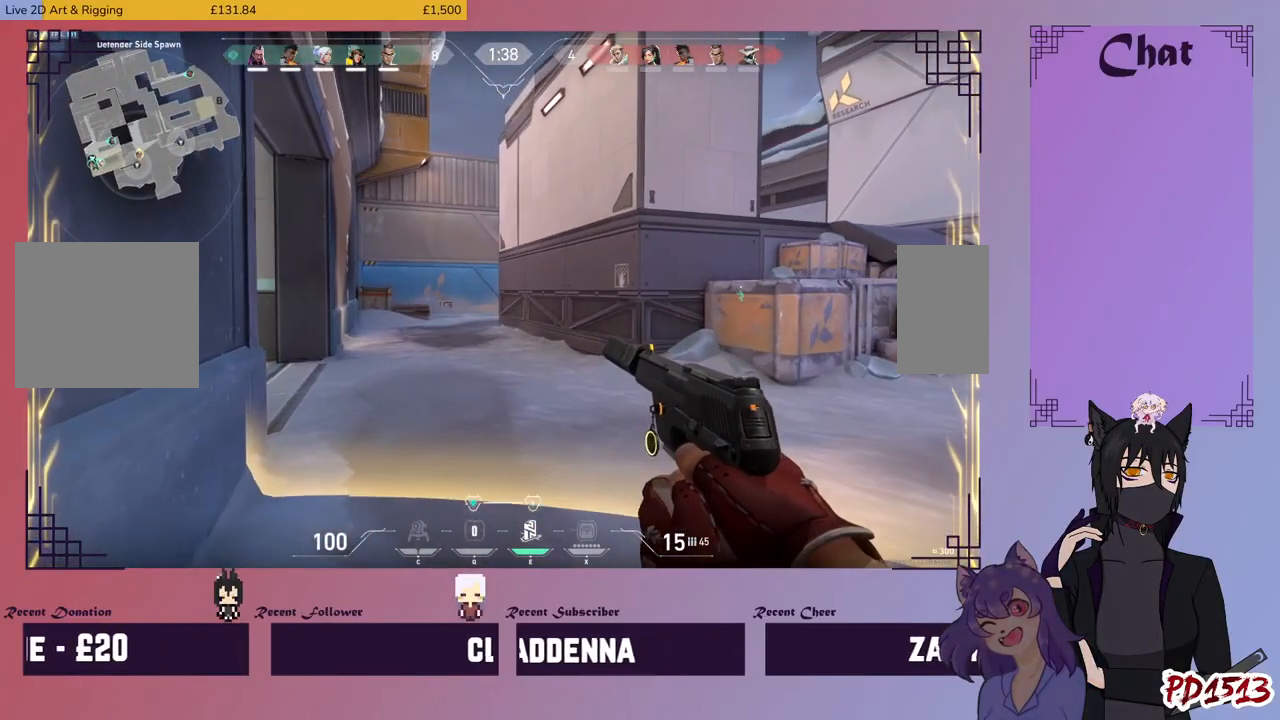
{"keys": [], "mouse": [], "events": []}
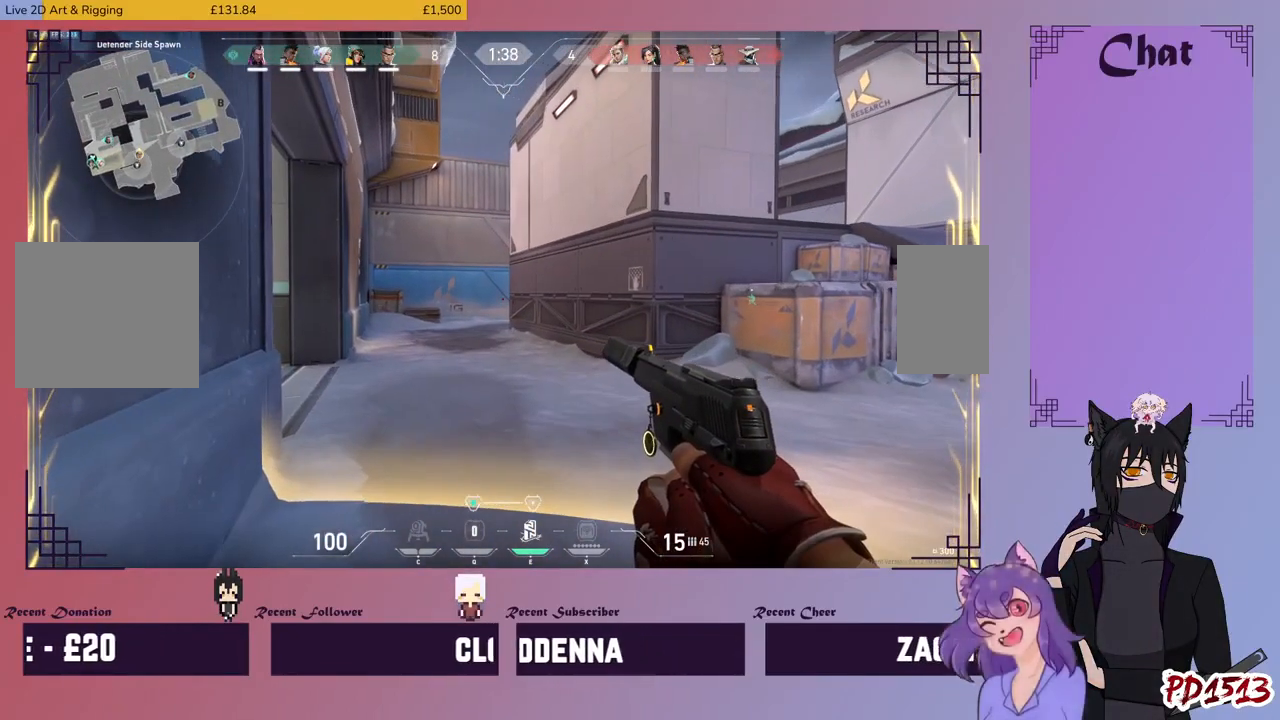
{"keys": [], "mouse": [], "events": [[167, "a", "down"], [334, "w", "down"], [434, "a", "up"], [467, "w", "up"]]}
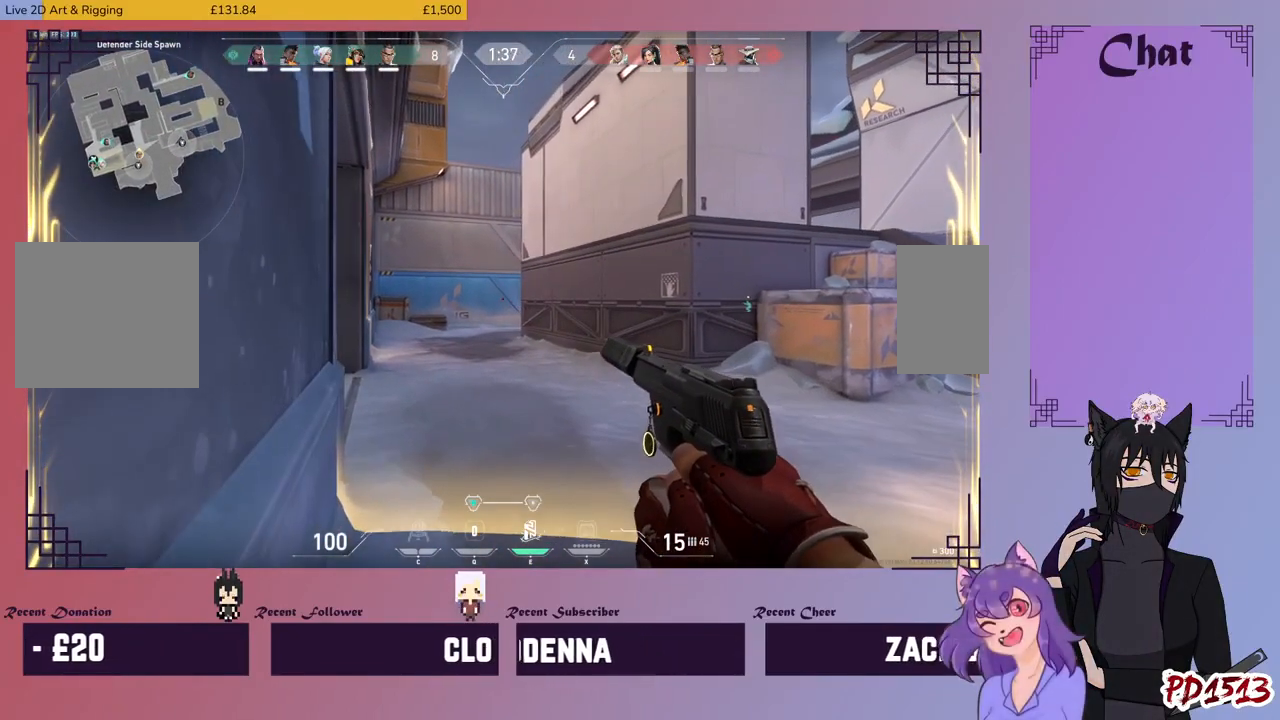
{"keys": [], "mouse": [], "events": []}
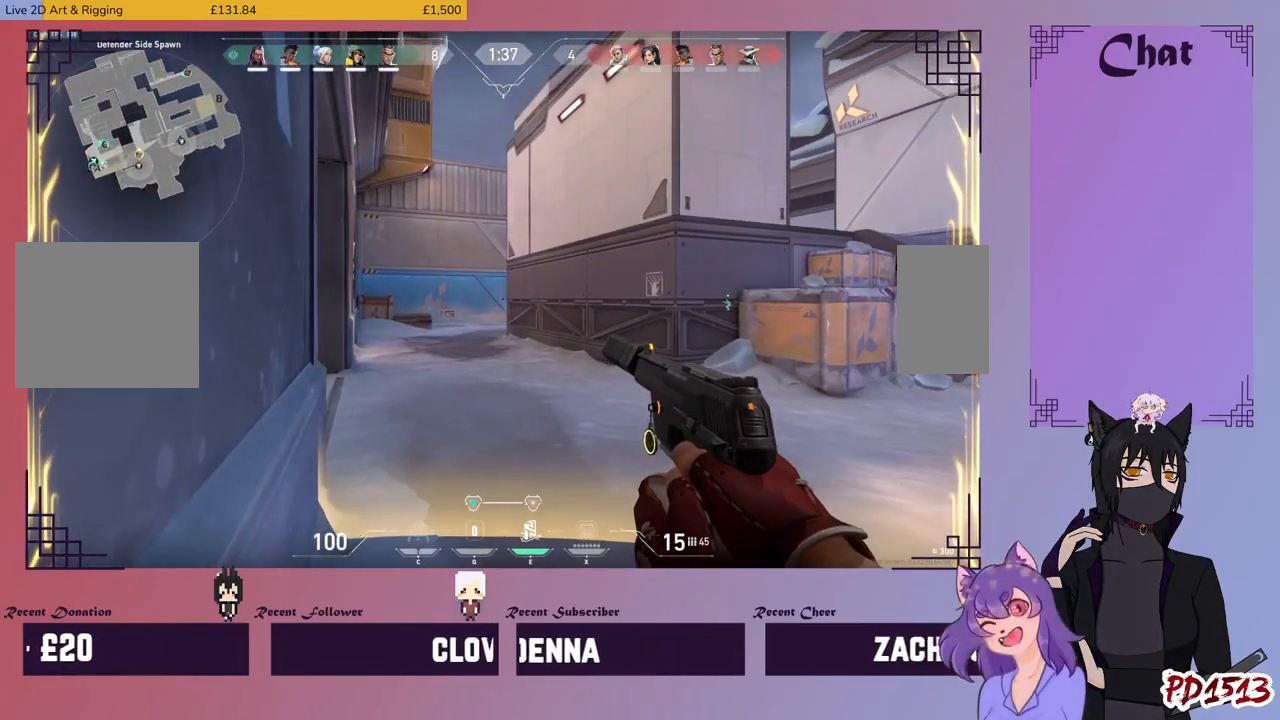
{"keys": [], "mouse": [], "events": []}
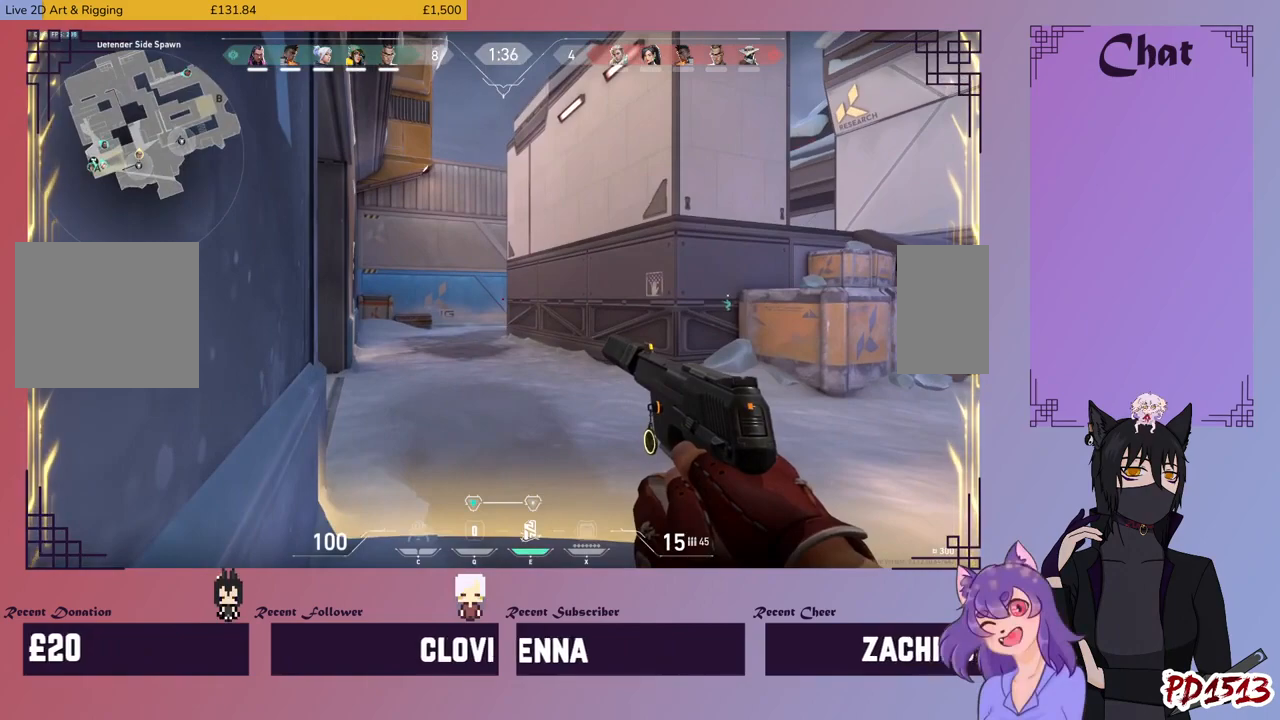
{"keys": [], "mouse": [], "events": []}
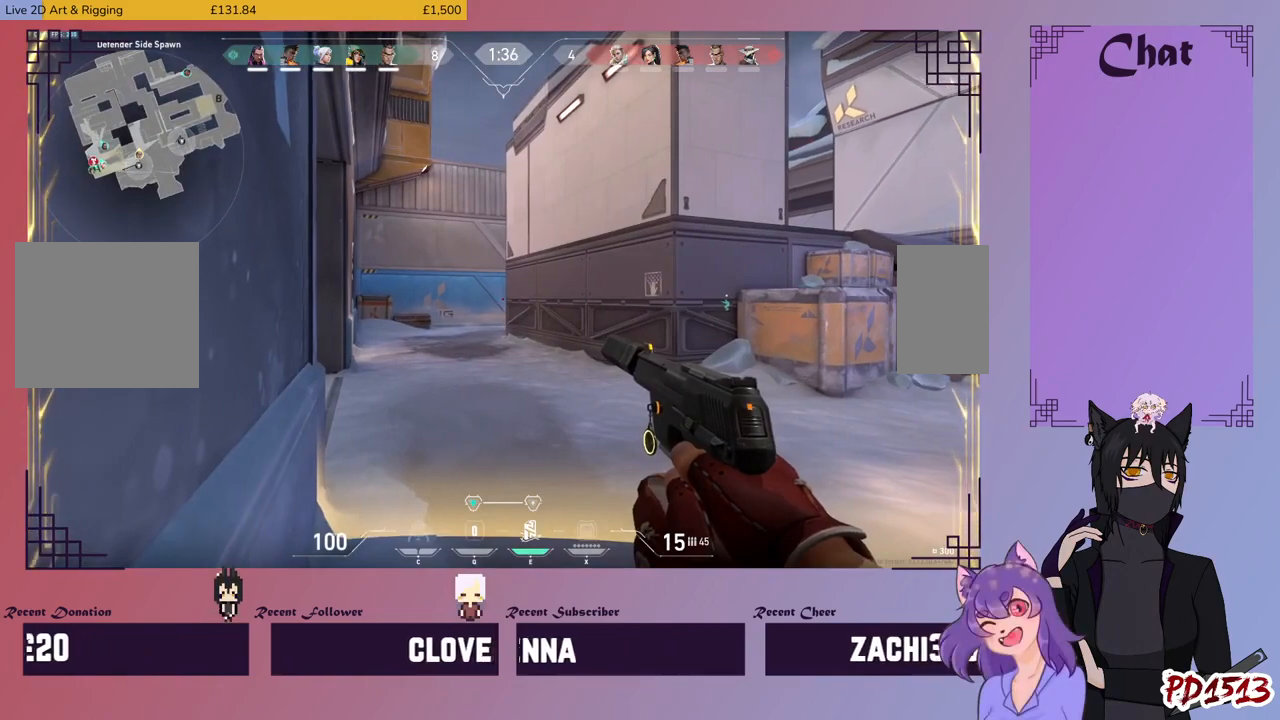
{"keys": [], "mouse": [], "events": []}
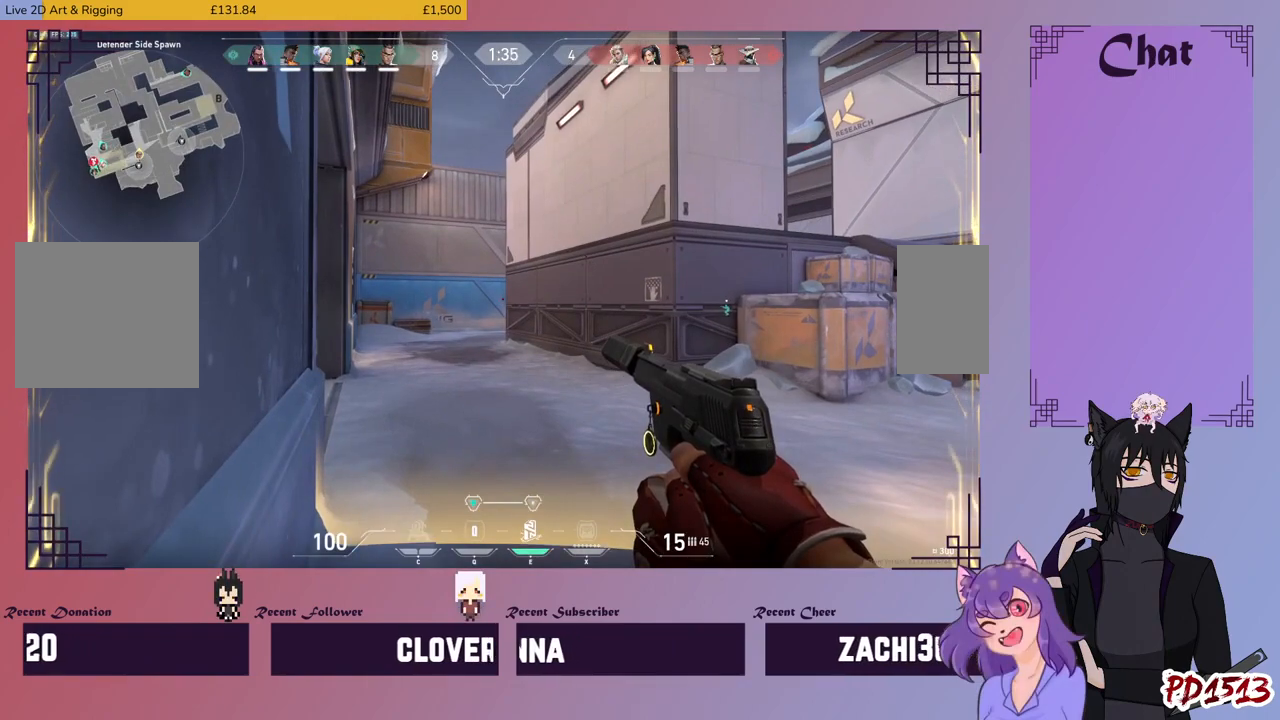
{"keys": [], "mouse": [], "events": []}
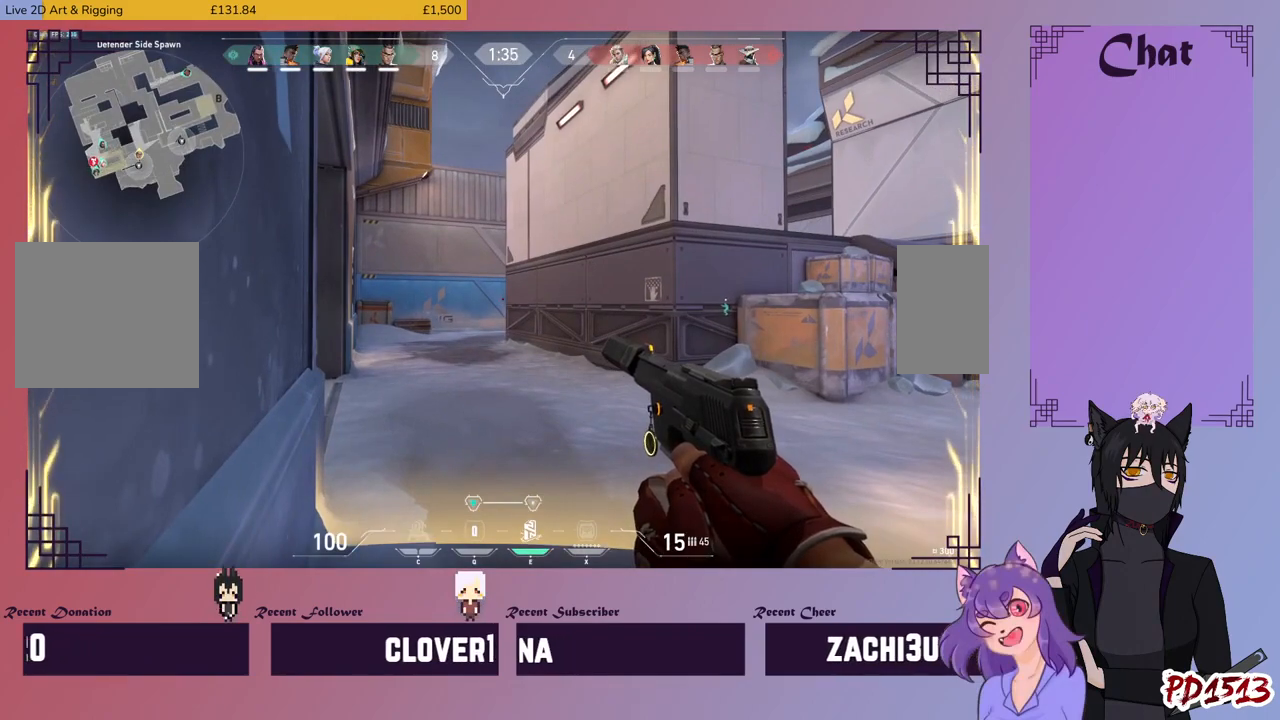
{"keys": ["s"], "mouse": [], "events": [[267, "s", "down"]]}
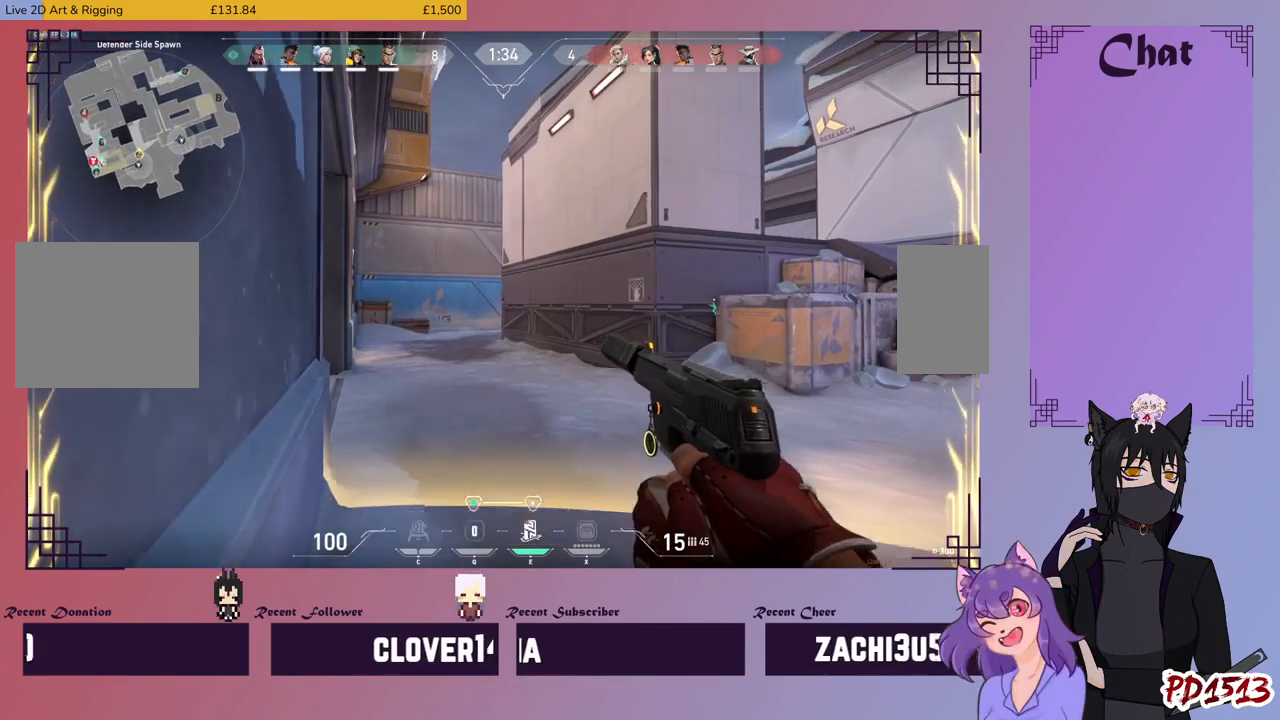
{"keys": ["a"], "mouse": [], "events": [[200, "a", "down"], [334, "s", "up"]]}
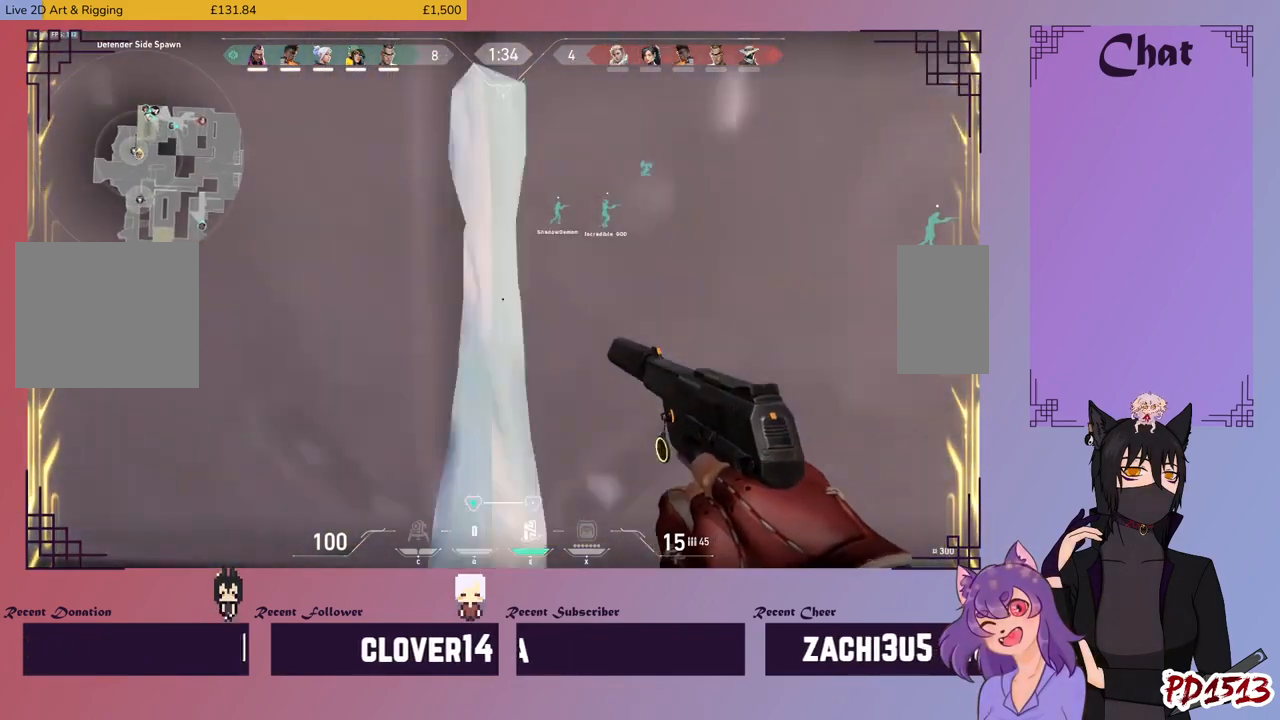
{"keys": ["a"], "mouse": ["right"], "events": [[67, "w", "down"], [400, "mouse_right", "down"], [500, "w", "up"]]}
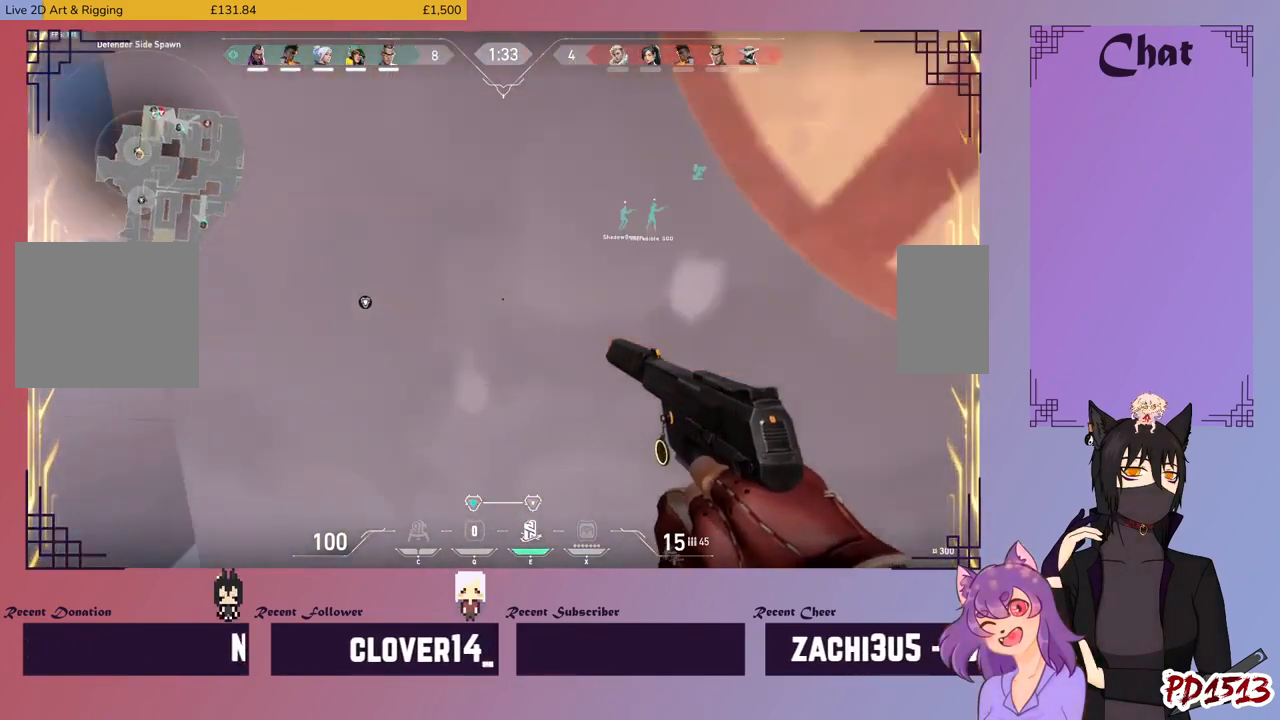
{"keys": [], "mouse": [], "events": [[100, "mouse_right", "up"], [400, "a", "up"]]}
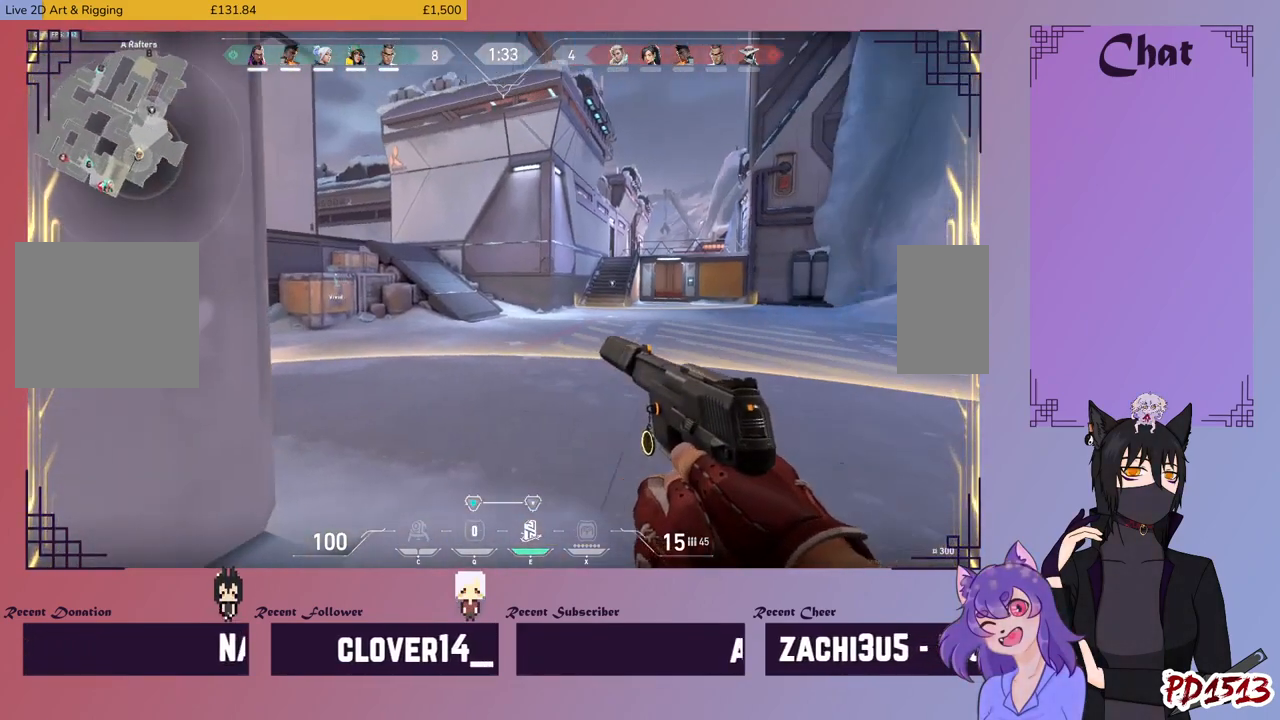
{"keys": [], "mouse": [], "events": []}